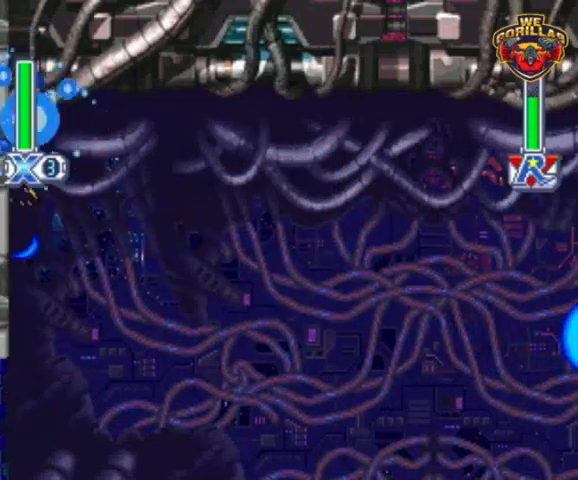
Gameplay with a controller (Nintendo layout); each line is a JSON object with the inputs held at the frame after it. "events" lists button and stick changes between this image and that frame as [ms after this image, input, new state], when the widget could be followed in between. Not read: L3 R3.
{"buttons": ["Y", "DPAD_LEFT"], "events": [[133, "L1", "up"]]}
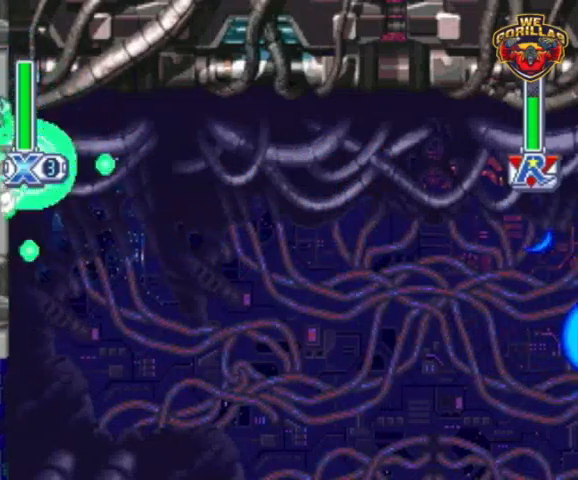
{"buttons": ["Y", "DPAD_LEFT"], "events": [[300, "Y", "up"], [433, "Y", "down"]]}
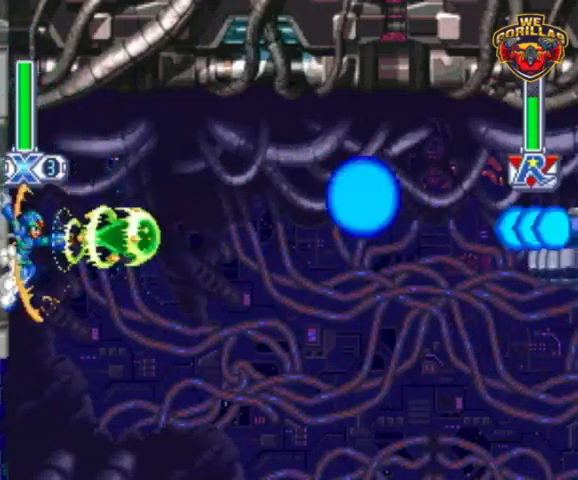
{"buttons": ["Y", "DPAD_LEFT"], "events": []}
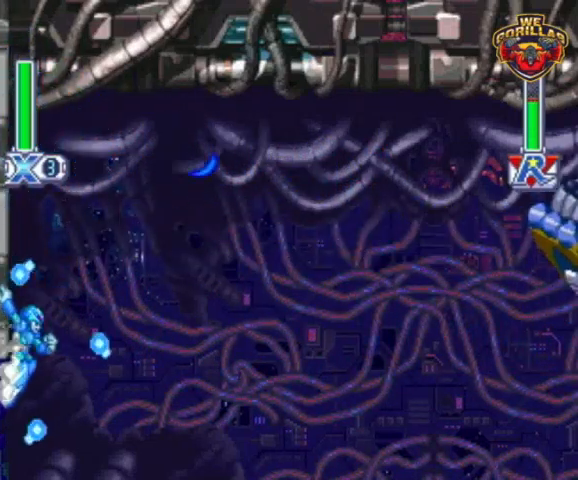
{"buttons": ["Y", "DPAD_LEFT"], "events": [[67, "L1", "down"], [100, "DPAD_UP", "down"], [200, "DPAD_UP", "up"], [267, "L1", "up"]]}
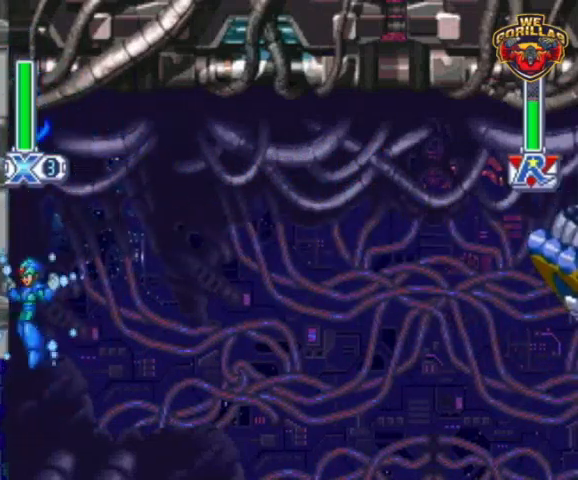
{"buttons": ["Y", "DPAD_LEFT"], "events": [[67, "DPAD_UP", "down"], [67, "L1", "down"], [167, "DPAD_UP", "up"], [200, "L1", "up"]]}
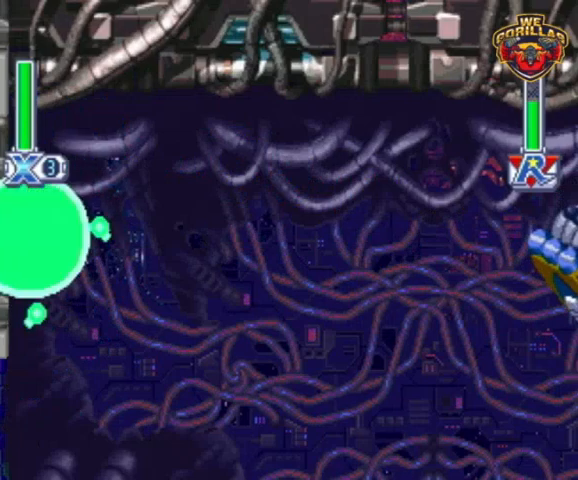
{"buttons": ["Y", "L1", "DPAD_UP", "DPAD_LEFT"], "events": [[167, "Y", "up"], [267, "Y", "down"], [333, "DPAD_UP", "down"], [333, "L1", "down"]]}
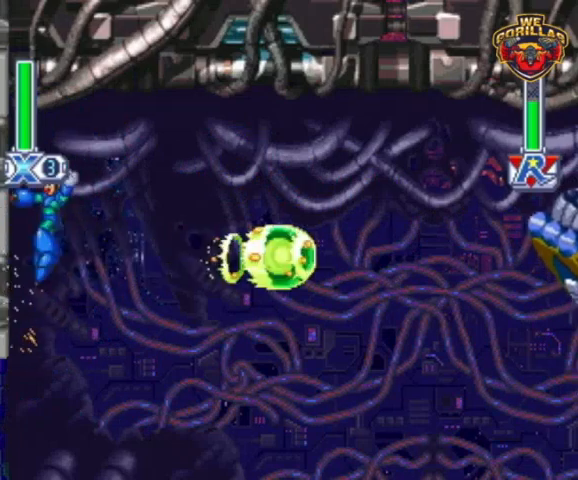
{"buttons": ["Y", "DPAD_LEFT"], "events": [[133, "DPAD_UP", "up"], [200, "L1", "up"], [300, "L1", "down"], [367, "DPAD_UP", "down"], [433, "DPAD_UP", "up"], [500, "L1", "up"]]}
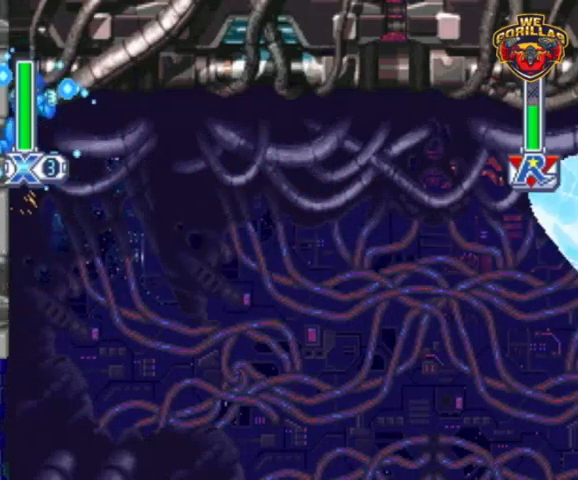
{"buttons": ["Y"], "events": [[67, "L1", "down"], [167, "L1", "up"], [267, "DPAD_LEFT", "up"]]}
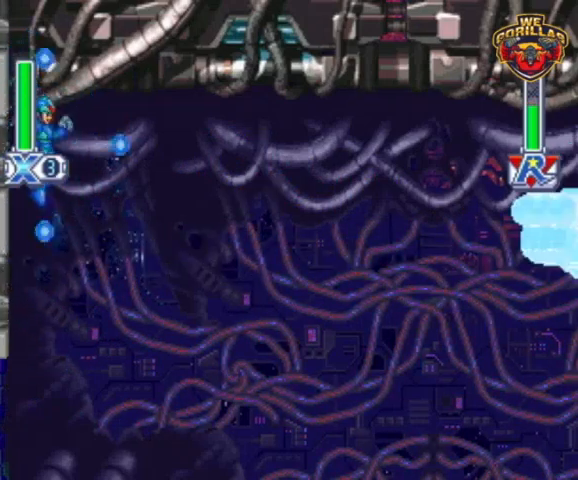
{"buttons": ["Y"], "events": []}
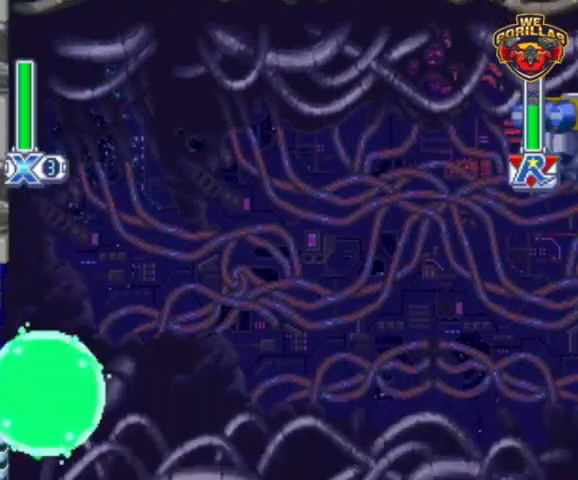
{"buttons": ["Y"], "events": []}
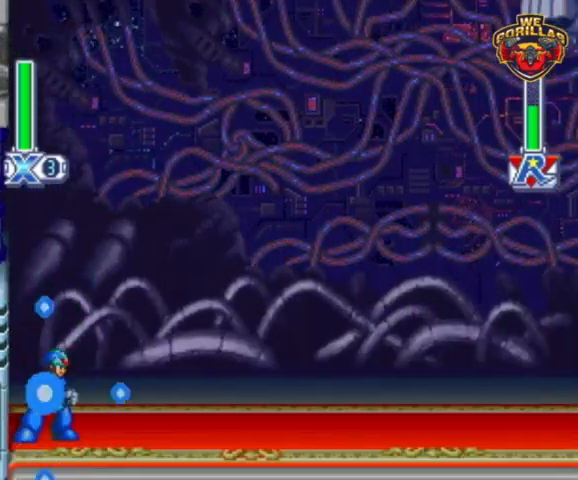
{"buttons": ["Y", "L1"], "events": [[33, "L1", "down"]]}
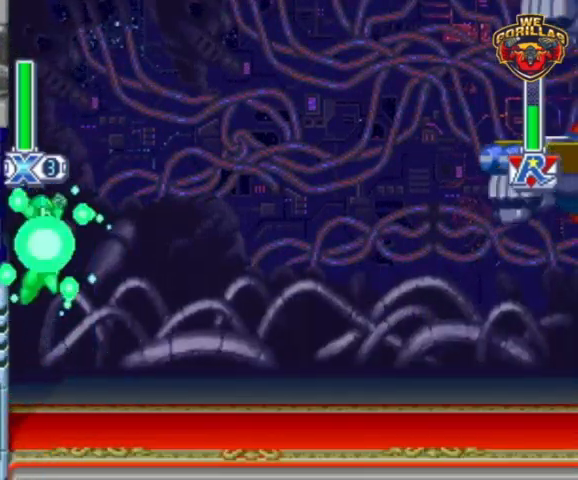
{"buttons": ["Y", "L1", "DPAD_LEFT"], "events": [[133, "DPAD_LEFT", "down"], [133, "L1", "up"], [433, "L1", "down"]]}
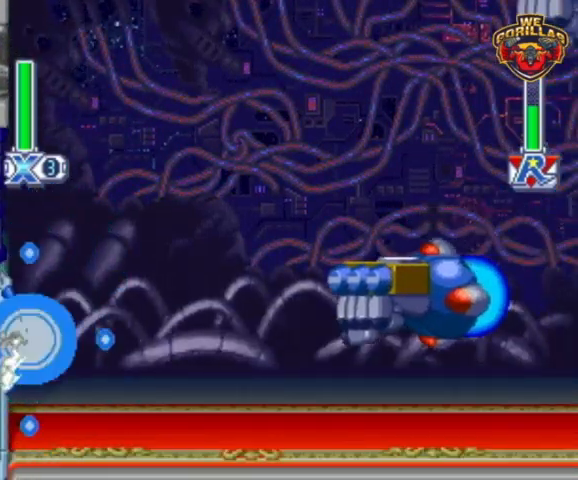
{"buttons": ["Y", "L1", "DPAD_LEFT"], "events": [[233, "L1", "up"], [333, "L1", "down"]]}
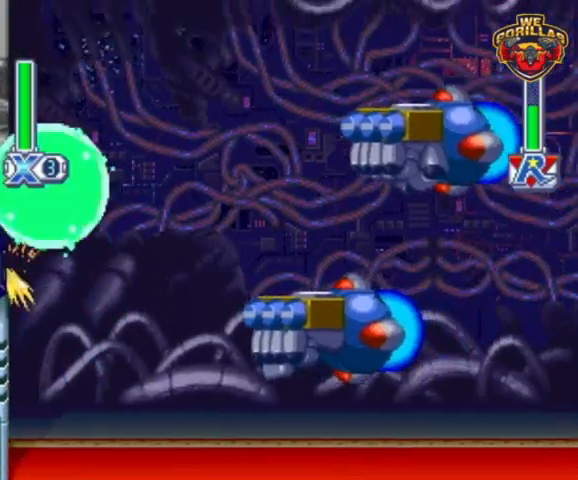
{"buttons": ["DPAD_RIGHT"], "events": [[100, "L1", "up"], [200, "L1", "down"], [233, "DPAD_UP", "down"], [267, "DPAD_LEFT", "up"], [267, "DPAD_RIGHT", "down"], [267, "DPAD_UP", "up"], [433, "Y", "up"], [500, "L1", "up"]]}
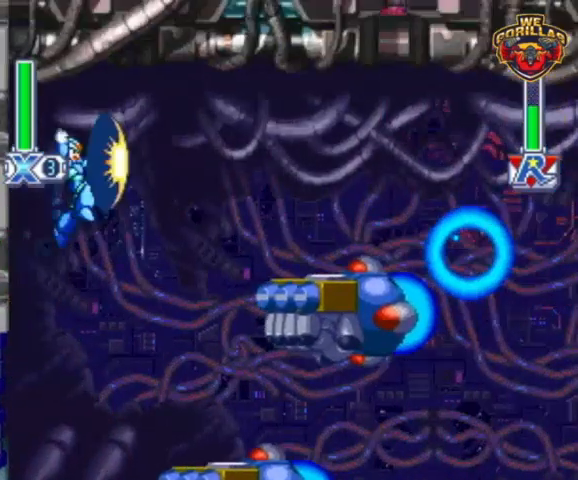
{"buttons": ["Y", "L1", "DPAD_UP", "DPAD_LEFT"], "events": [[33, "DPAD_LEFT", "down"], [33, "DPAD_RIGHT", "up"], [33, "Y", "down"], [367, "DPAD_UP", "down"], [367, "L1", "down"]]}
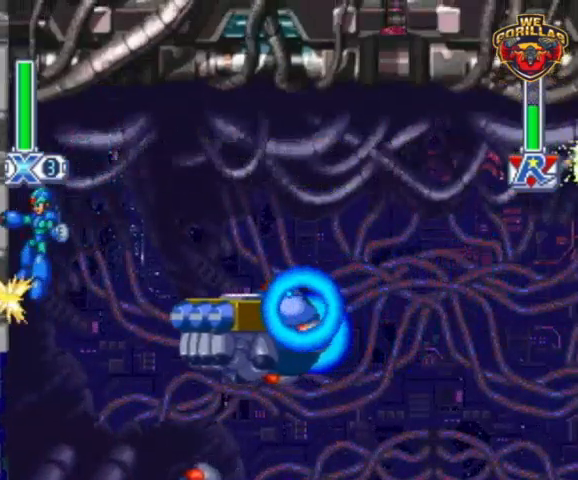
{"buttons": ["Y", "L1", "DPAD_UP", "DPAD_LEFT"], "events": [[133, "DPAD_UP", "up"], [133, "L1", "up"], [233, "DPAD_UP", "down"], [233, "L1", "down"], [333, "DPAD_UP", "up"], [367, "L1", "up"], [433, "DPAD_UP", "down"], [433, "L1", "down"]]}
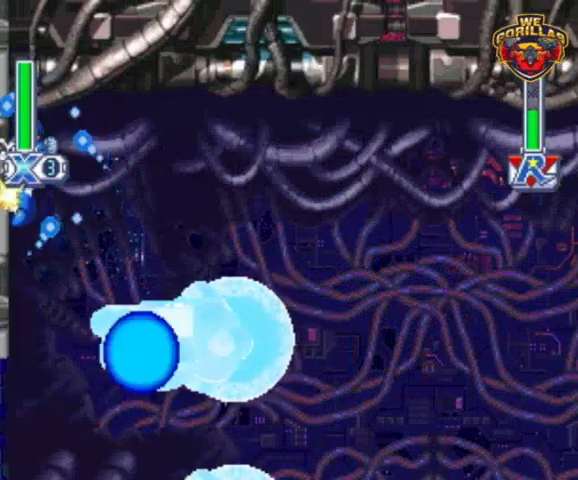
{"buttons": ["Y", "DPAD_LEFT"], "events": [[33, "DPAD_UP", "up"], [33, "L1", "up"], [100, "L1", "down"], [133, "DPAD_UP", "down"], [267, "DPAD_UP", "up"], [267, "L1", "up"]]}
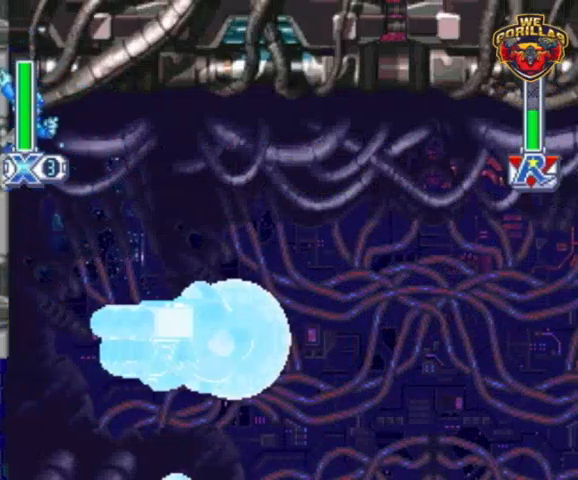
{"buttons": ["Y", "L1", "DPAD_UP", "DPAD_LEFT"], "events": [[267, "Y", "up"], [367, "DPAD_UP", "down"], [367, "L1", "down"], [367, "Y", "down"]]}
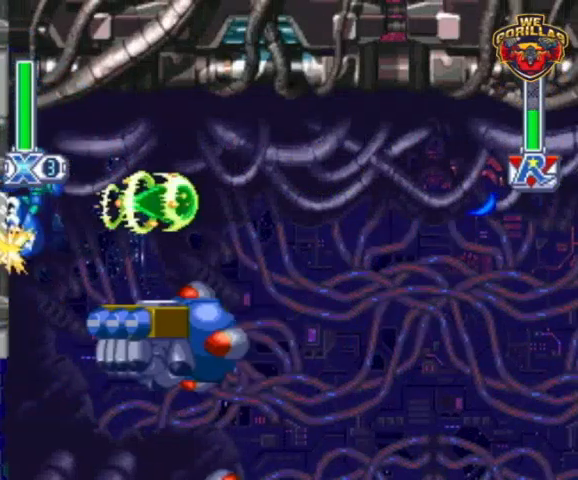
{"buttons": ["Y", "L1", "DPAD_UP", "DPAD_LEFT"], "events": [[167, "DPAD_UP", "up"], [167, "L1", "up"], [267, "DPAD_UP", "down"], [267, "L1", "down"], [367, "DPAD_UP", "up"], [400, "L1", "up"], [467, "L1", "down"], [500, "DPAD_UP", "down"]]}
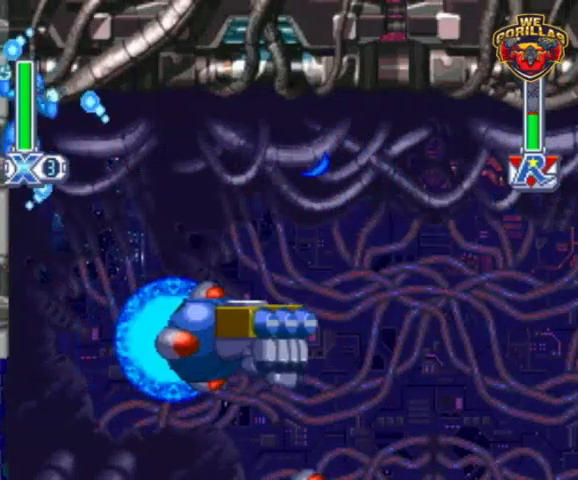
{"buttons": ["Y", "DPAD_LEFT"], "events": [[67, "DPAD_UP", "up"], [67, "L1", "up"]]}
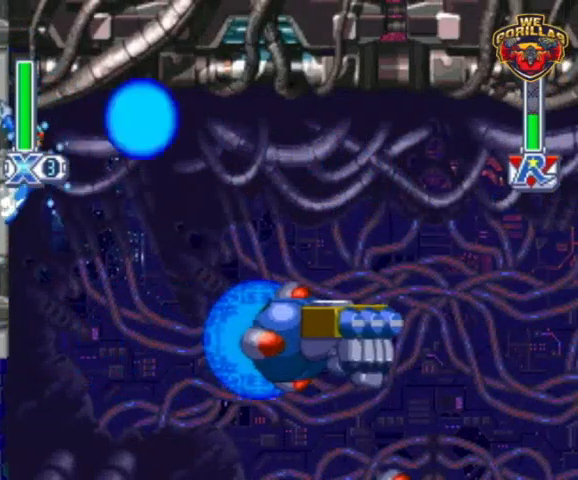
{"buttons": ["Y", "DPAD_LEFT"], "events": []}
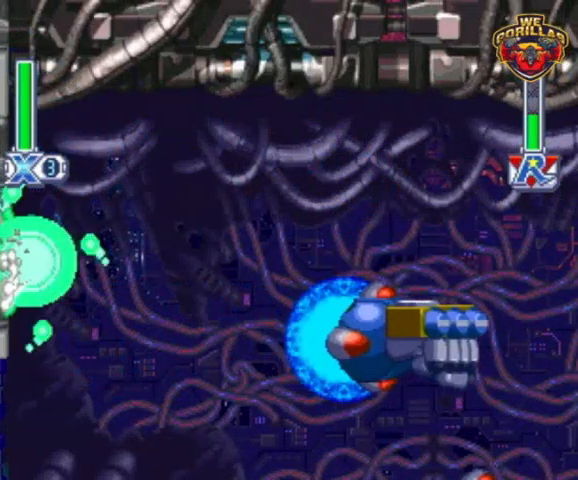
{"buttons": ["Y", "DPAD_LEFT"], "events": [[167, "DPAD_UP", "down"], [167, "L1", "down"], [433, "DPAD_UP", "up"], [433, "L1", "up"]]}
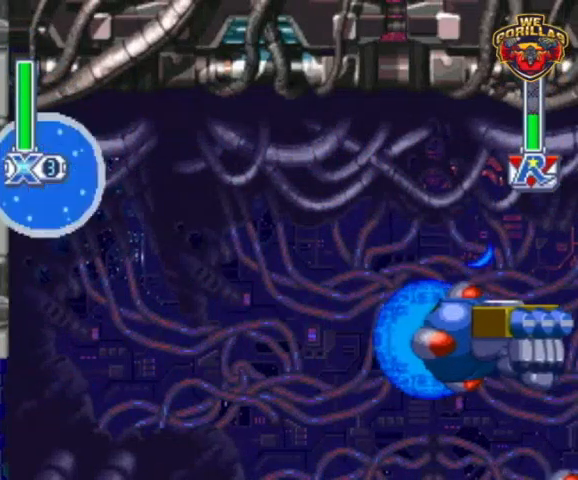
{"buttons": ["Y", "L1", "DPAD_UP", "DPAD_LEFT"], "events": [[267, "Y", "up"], [367, "DPAD_UP", "down"], [367, "L1", "down"], [367, "Y", "down"]]}
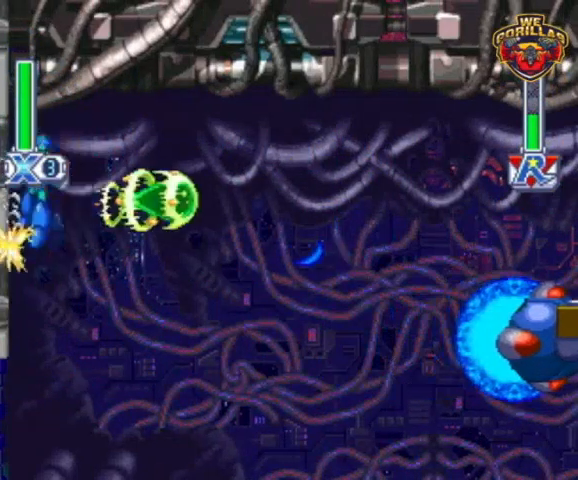
{"buttons": ["Y", "L1", "DPAD_UP", "DPAD_LEFT"], "events": [[133, "DPAD_UP", "up"], [133, "L1", "up"], [233, "DPAD_UP", "down"], [233, "L1", "down"], [367, "DPAD_UP", "up"], [367, "L1", "up"], [433, "L1", "down"], [467, "DPAD_UP", "down"]]}
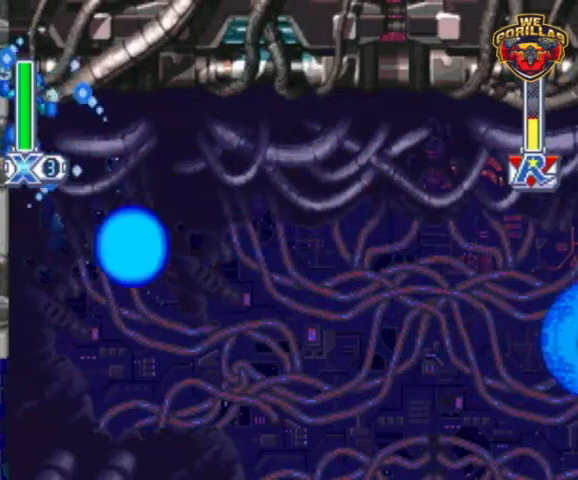
{"buttons": ["Y", "DPAD_LEFT"], "events": [[67, "DPAD_UP", "up"], [67, "L1", "up"], [133, "L1", "down"], [167, "DPAD_UP", "down"], [200, "DPAD_UP", "up"], [267, "L1", "up"], [333, "DPAD_UP", "down"], [333, "L1", "down"], [433, "DPAD_UP", "up"], [433, "L1", "up"]]}
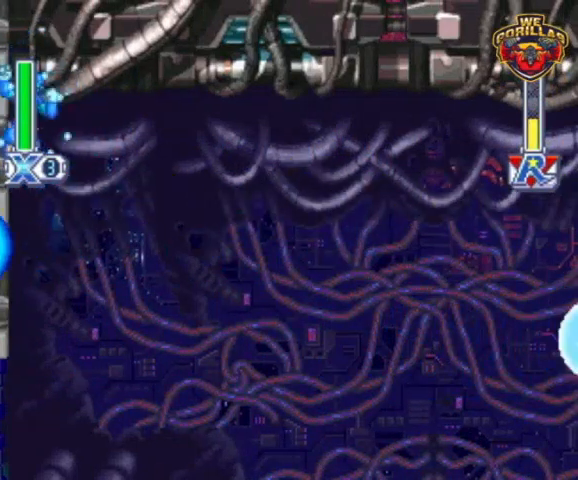
{"buttons": ["Y", "DPAD_LEFT"], "events": [[33, "L1", "down"], [67, "DPAD_UP", "down"], [100, "DPAD_UP", "up"], [100, "L1", "up"]]}
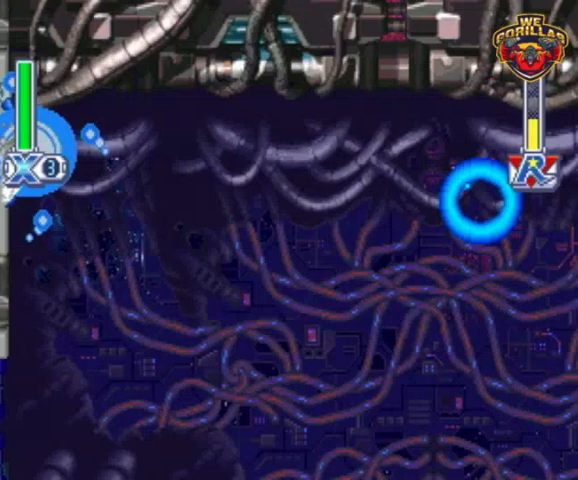
{"buttons": ["Y", "DPAD_LEFT"], "events": [[200, "Y", "up"], [267, "Y", "down"]]}
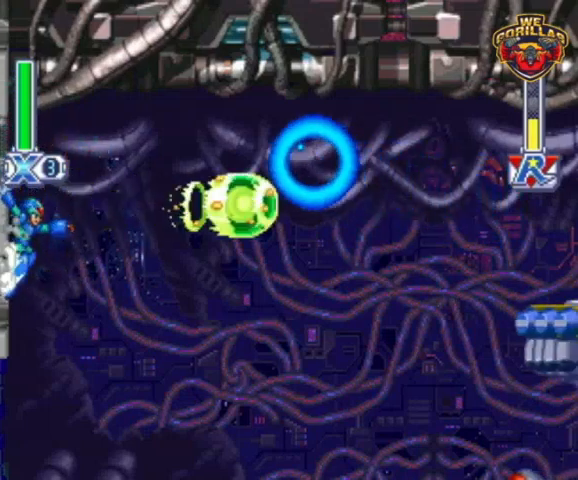
{"buttons": ["Y", "DPAD_LEFT"], "events": [[400, "DPAD_UP", "down"], [400, "L1", "down"], [500, "DPAD_UP", "up"], [500, "L1", "up"]]}
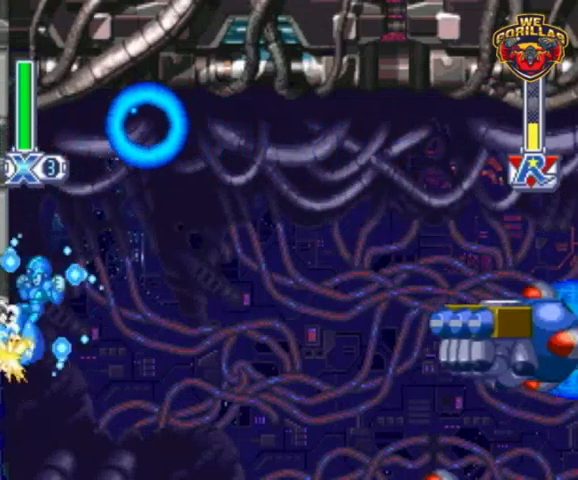
{"buttons": ["Y", "DPAD_LEFT"], "events": [[300, "L1", "down"], [333, "DPAD_UP", "down"], [433, "DPAD_UP", "up"], [467, "L1", "up"]]}
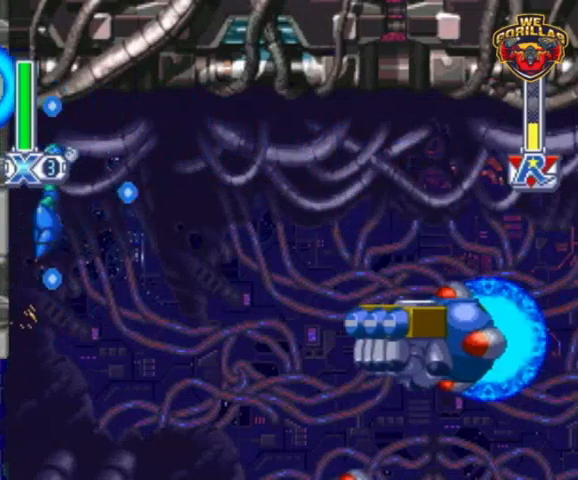
{"buttons": ["Y", "DPAD_LEFT"], "events": []}